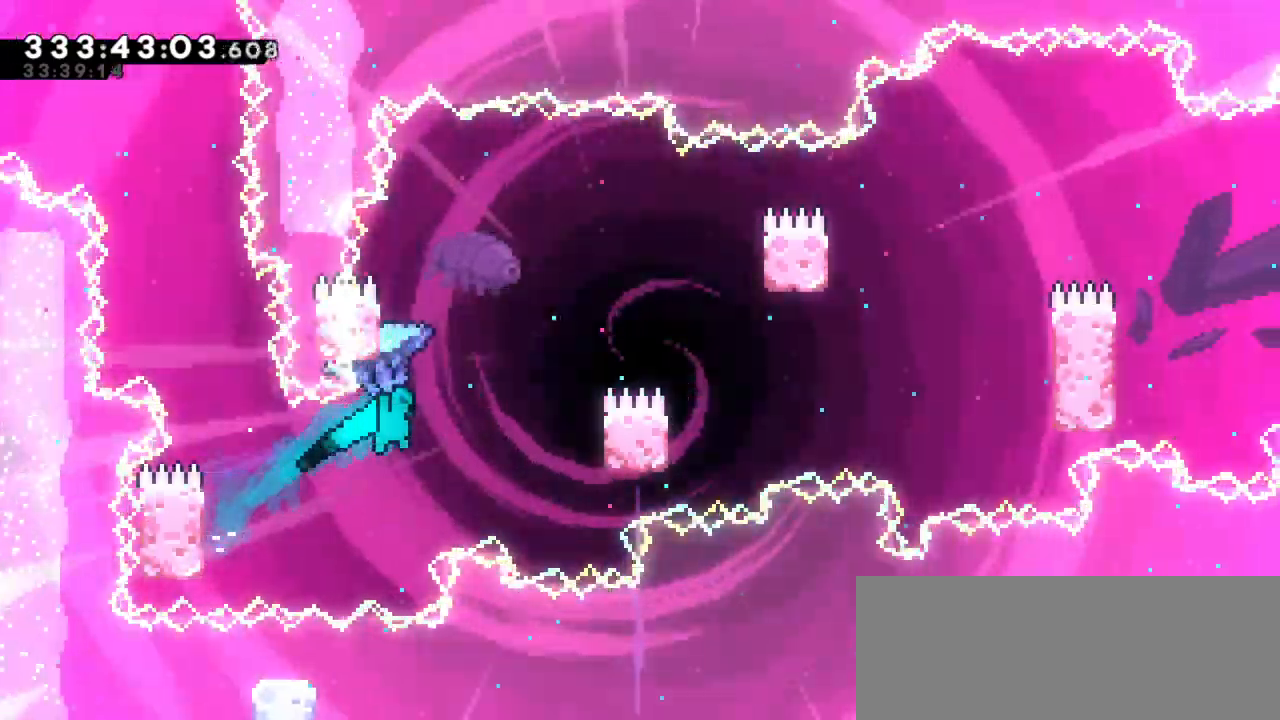
Gameplay with keyboard; each line is a JSON object with the keys held at the frame after it. "events" lists presses ("down") and releases ("up") of "dash", "demo", "down", "grab", "jump", "jump2", "left", "right" and "up" between this image and that frame as [ms after this image, input, new state], when the widget could be followed in between. No other keys are recorded. Mouse input is not recorded. Key names are as the overlay labels them; some are game actions (e.g. jump) rather than physical keys.
{"keys": ["grab", "jump2", "left", "right"], "events": [[400, "jump2", "up"], [483, "left", "down"], [500, "jump2", "down"]]}
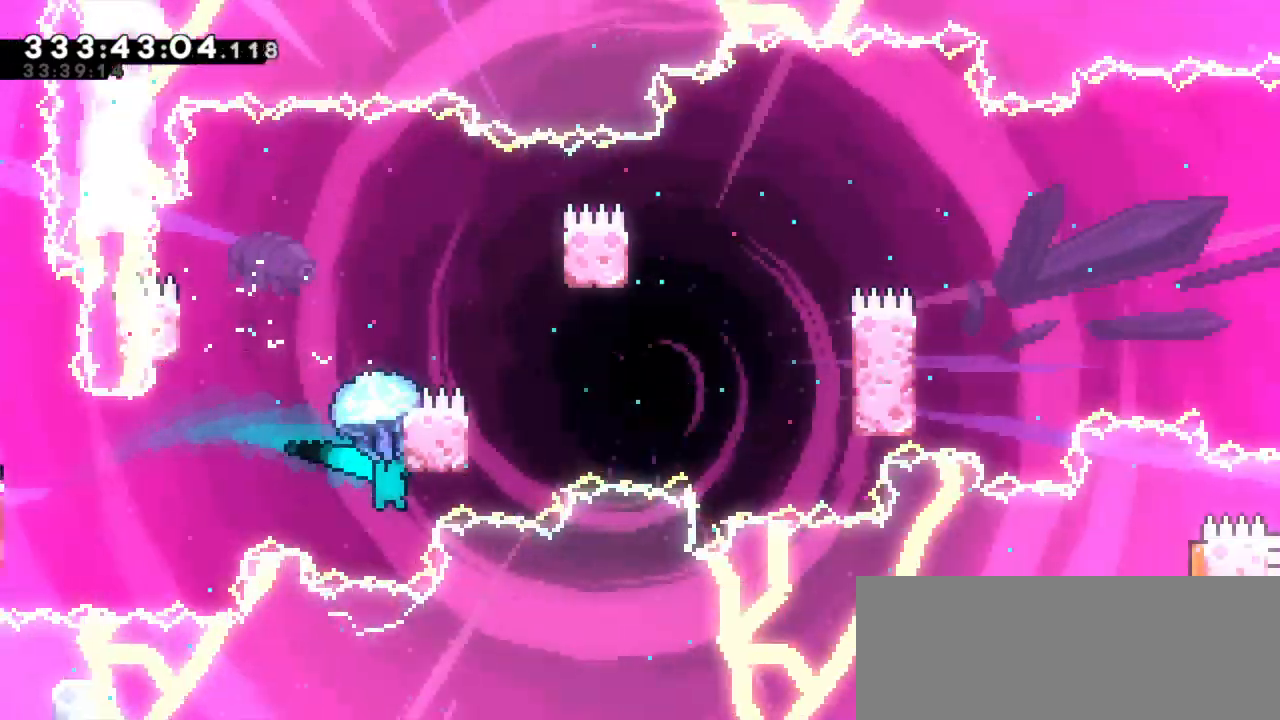
{"keys": ["grab", "jump2", "right"], "events": [[17, "right", "up"], [433, "jump2", "up"], [450, "right", "down"], [467, "left", "up"], [483, "jump2", "down"]]}
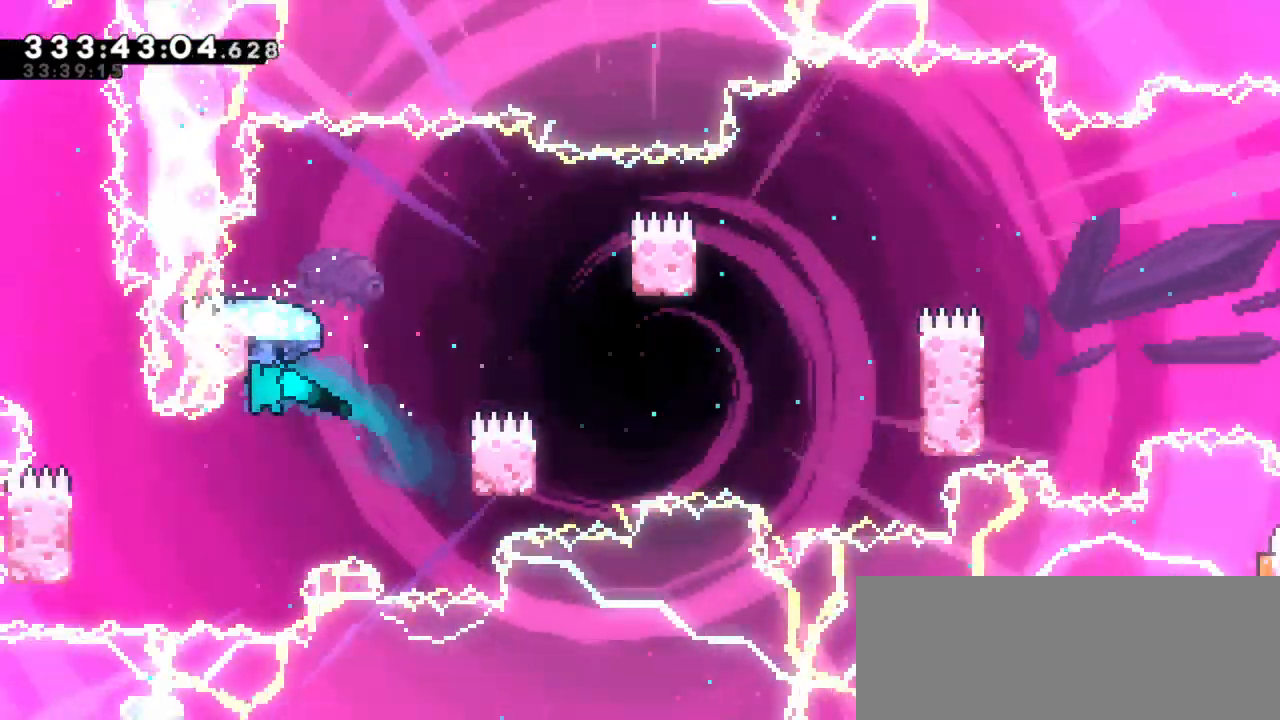
{"keys": ["grab", "right"], "events": [[367, "jump2", "up"]]}
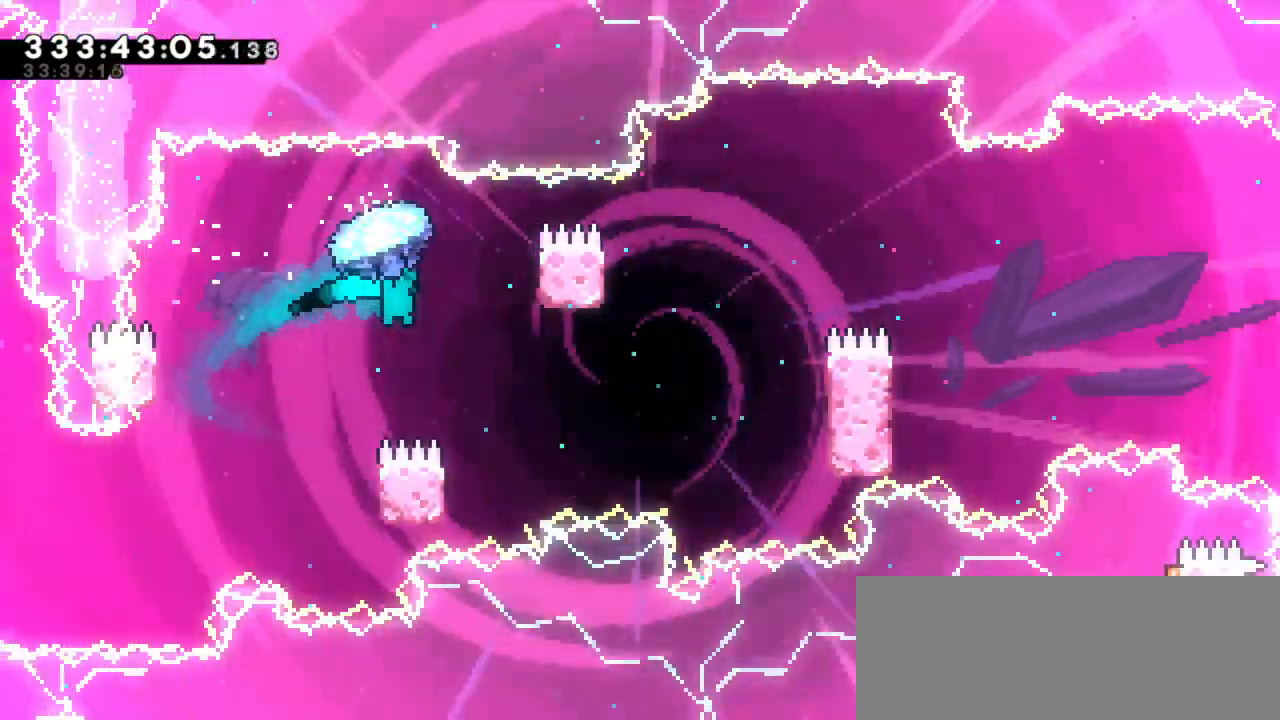
{"keys": ["grab"], "events": [[67, "right", "up"]]}
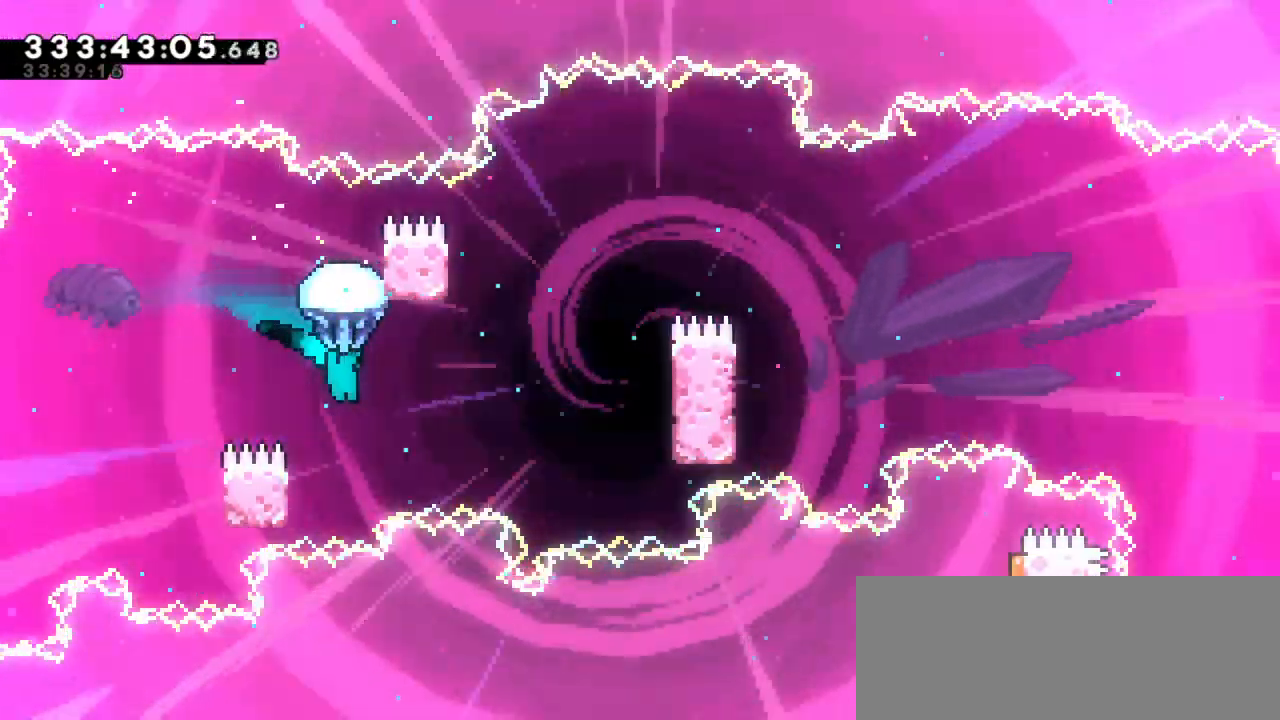
{"keys": ["grab", "left"], "events": [[333, "left", "down"]]}
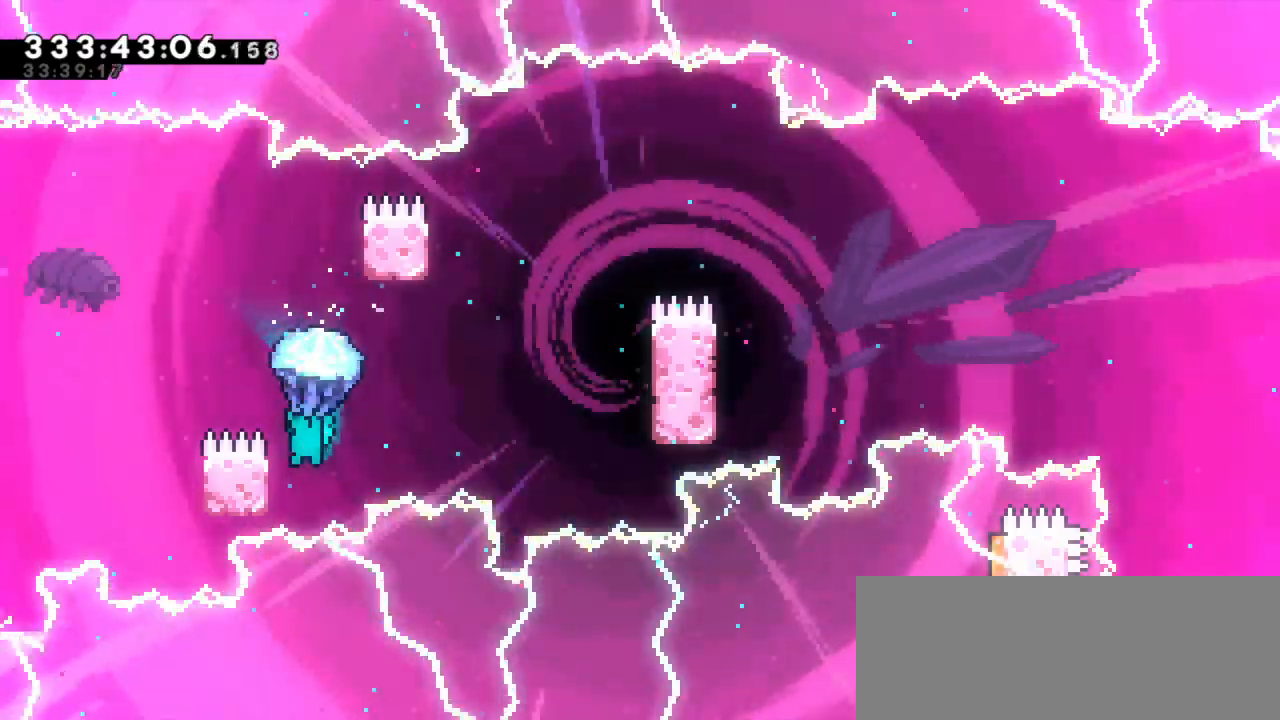
{"keys": ["grab", "jump2", "right"], "events": [[67, "jump2", "down"], [83, "right", "down"], [133, "left", "up"]]}
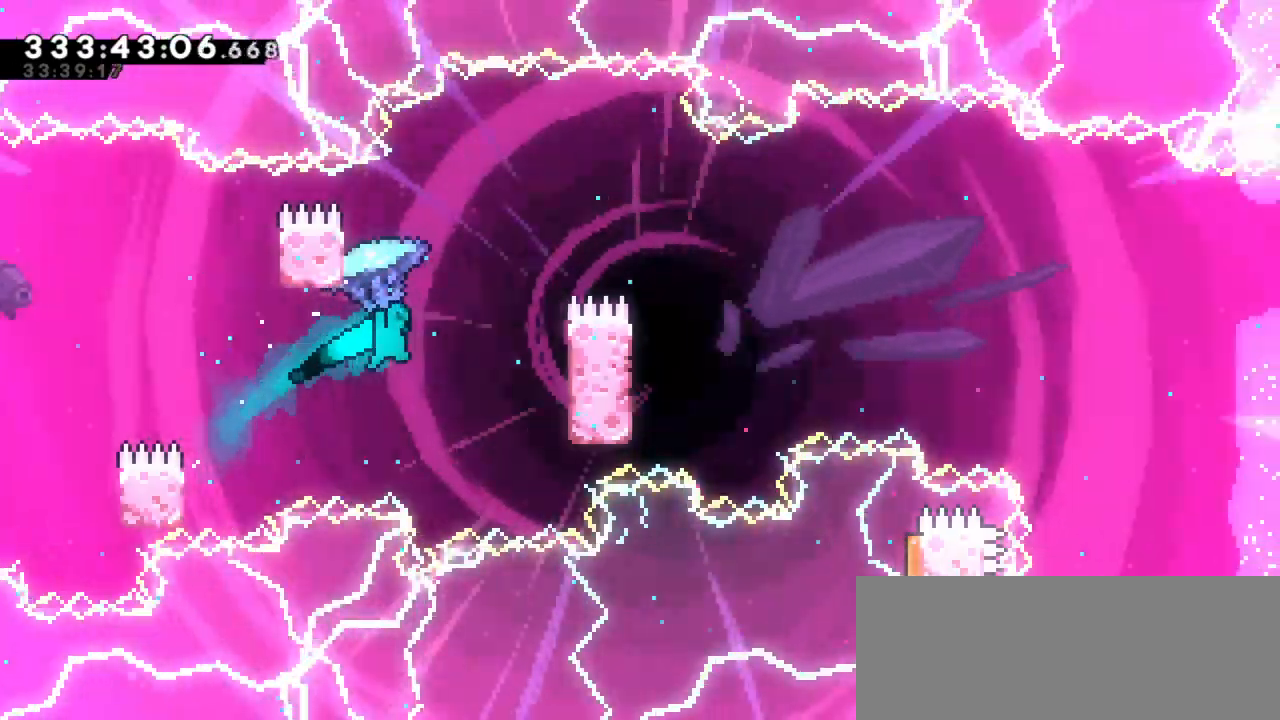
{"keys": ["grab", "jump2", "left"], "events": [[133, "jump2", "up"], [350, "jump2", "down"], [350, "right", "up"], [367, "left", "down"]]}
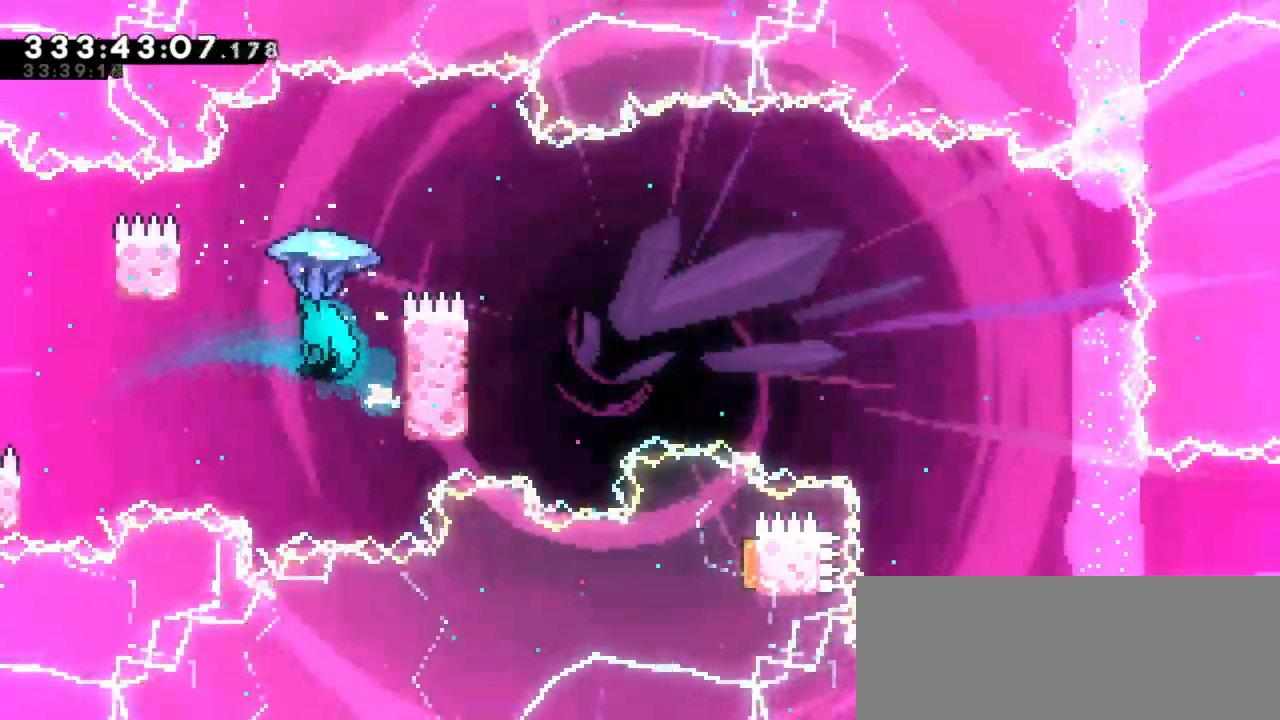
{"keys": ["grab", "jump2", "right"], "events": [[183, "jump2", "up"], [283, "jump2", "down"], [283, "right", "down"], [300, "left", "up"]]}
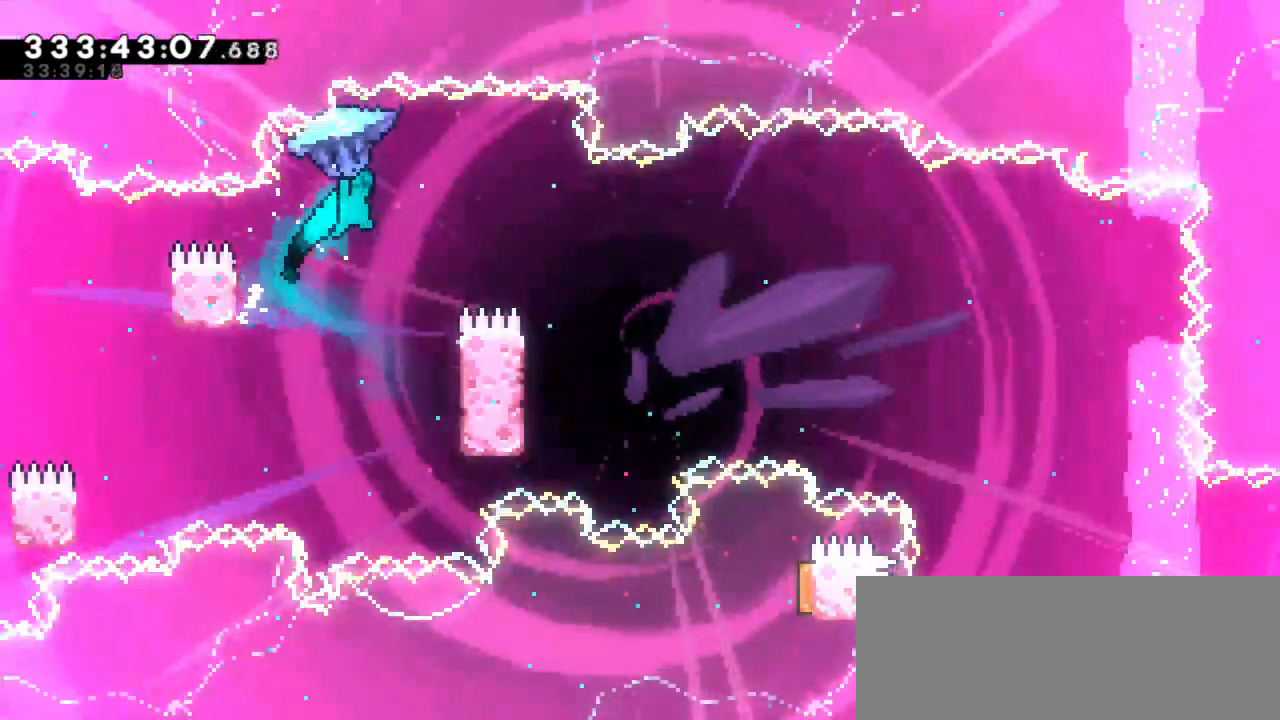
{"keys": ["grab"], "events": [[117, "jump2", "up"], [333, "right", "up"]]}
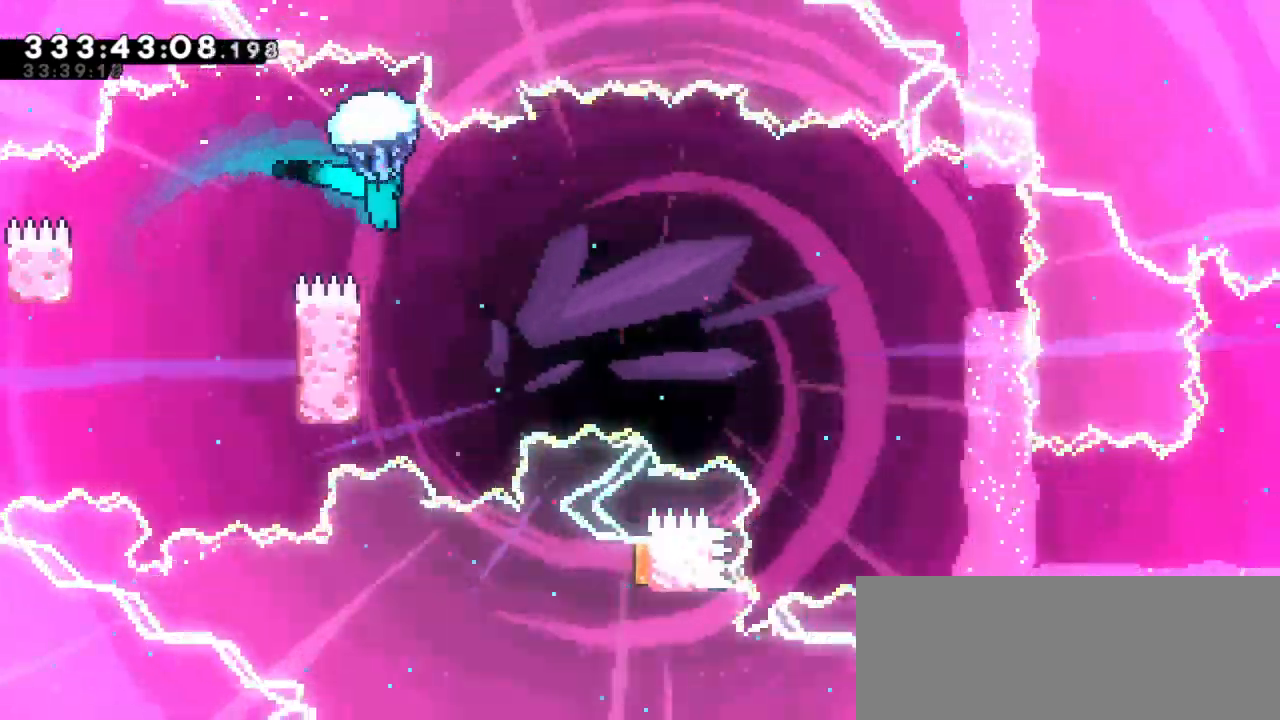
{"keys": ["grab"], "events": []}
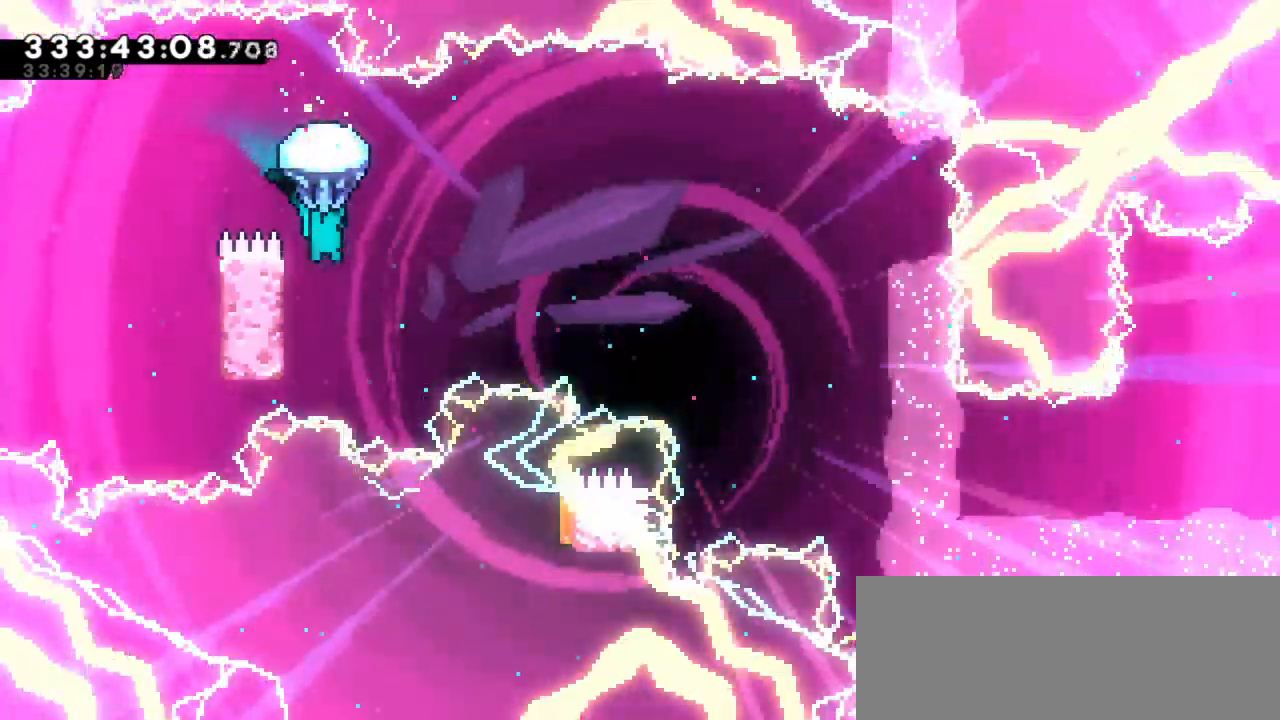
{"keys": ["grab", "jump2", "right"], "events": [[100, "left", "down"], [400, "jump2", "down"], [417, "right", "down"], [433, "left", "up"]]}
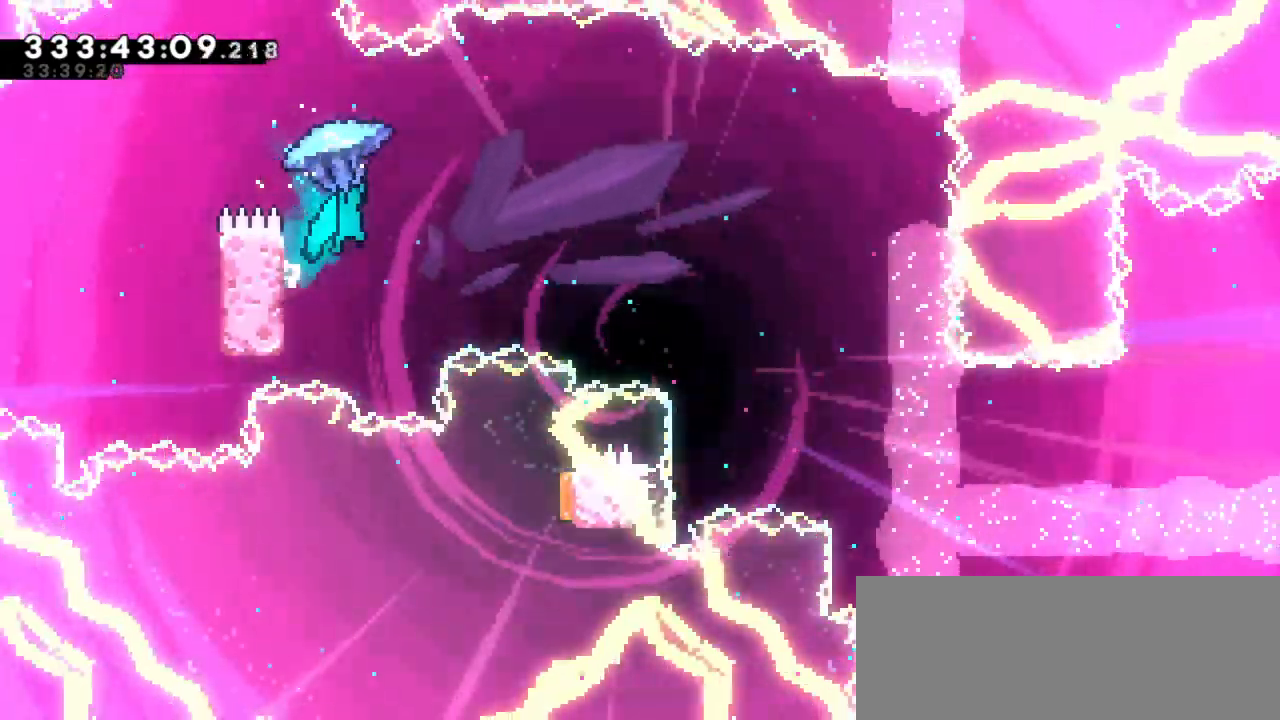
{"keys": ["grab", "jump2", "right"], "events": []}
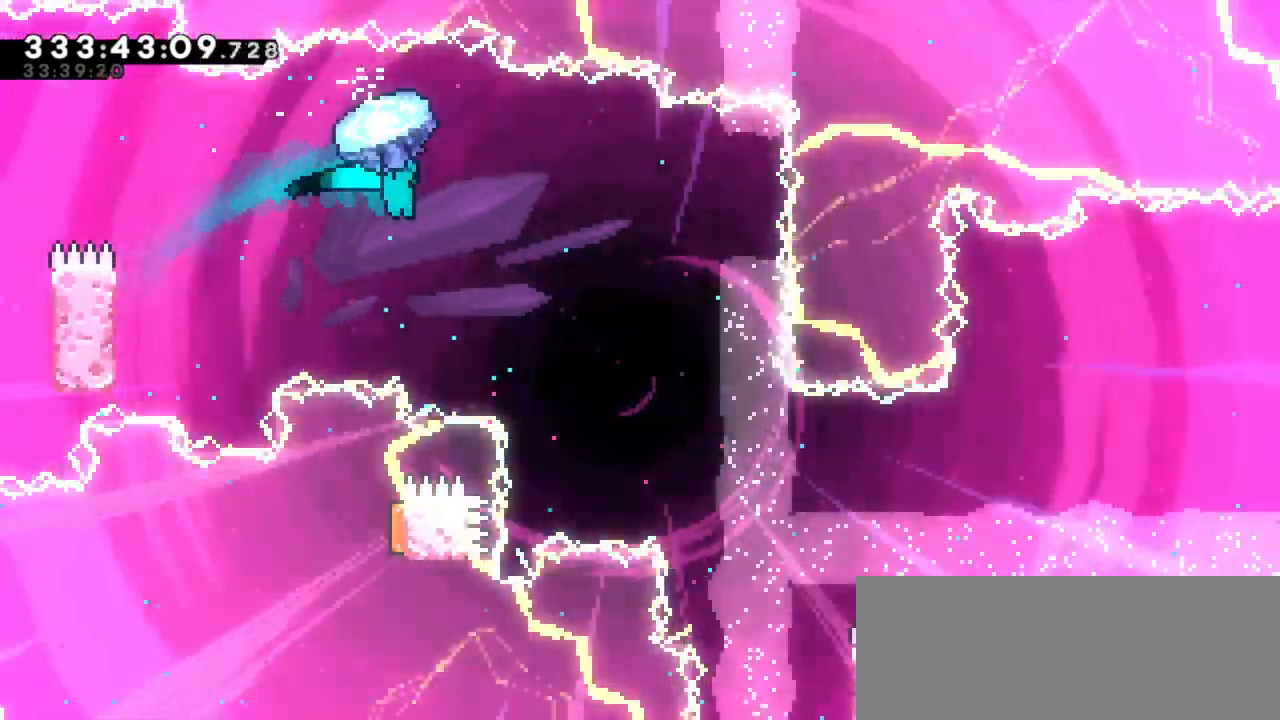
{"keys": ["grab", "right"], "events": [[167, "jump2", "up"]]}
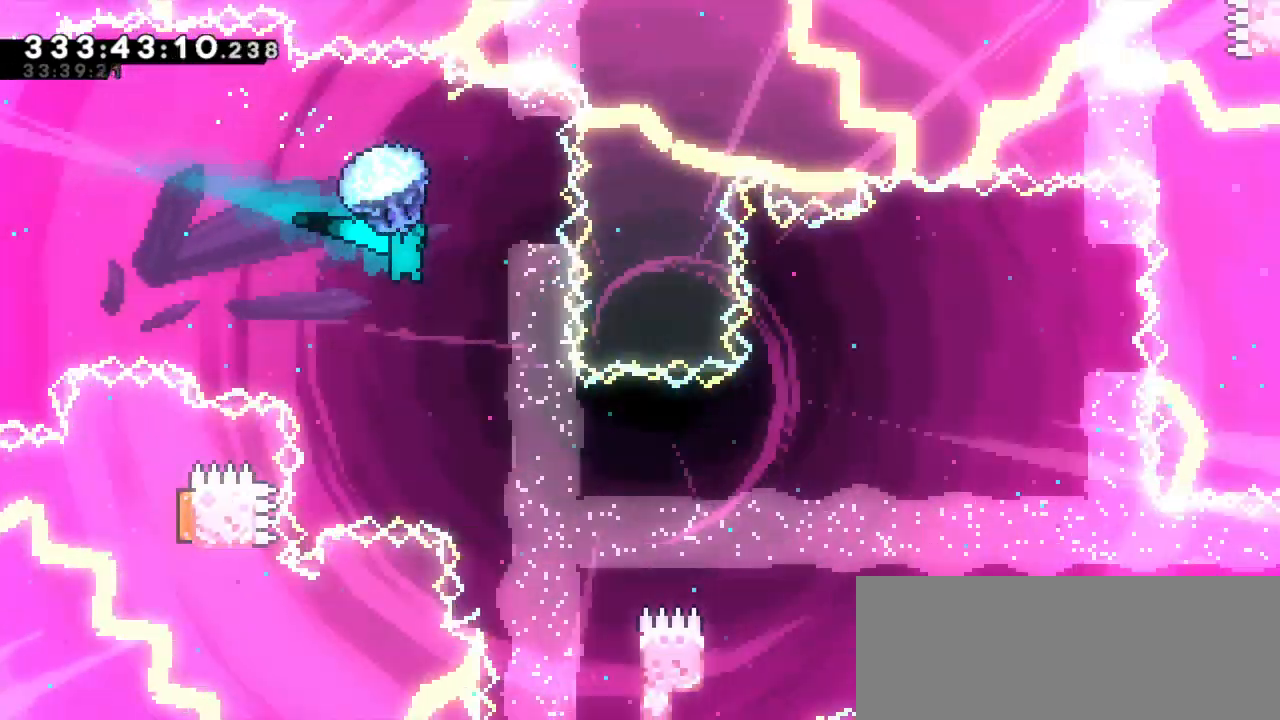
{"keys": ["grab", "right"], "events": [[33, "grab", "up"], [150, "grab", "down"], [250, "right", "up"], [433, "right", "down"]]}
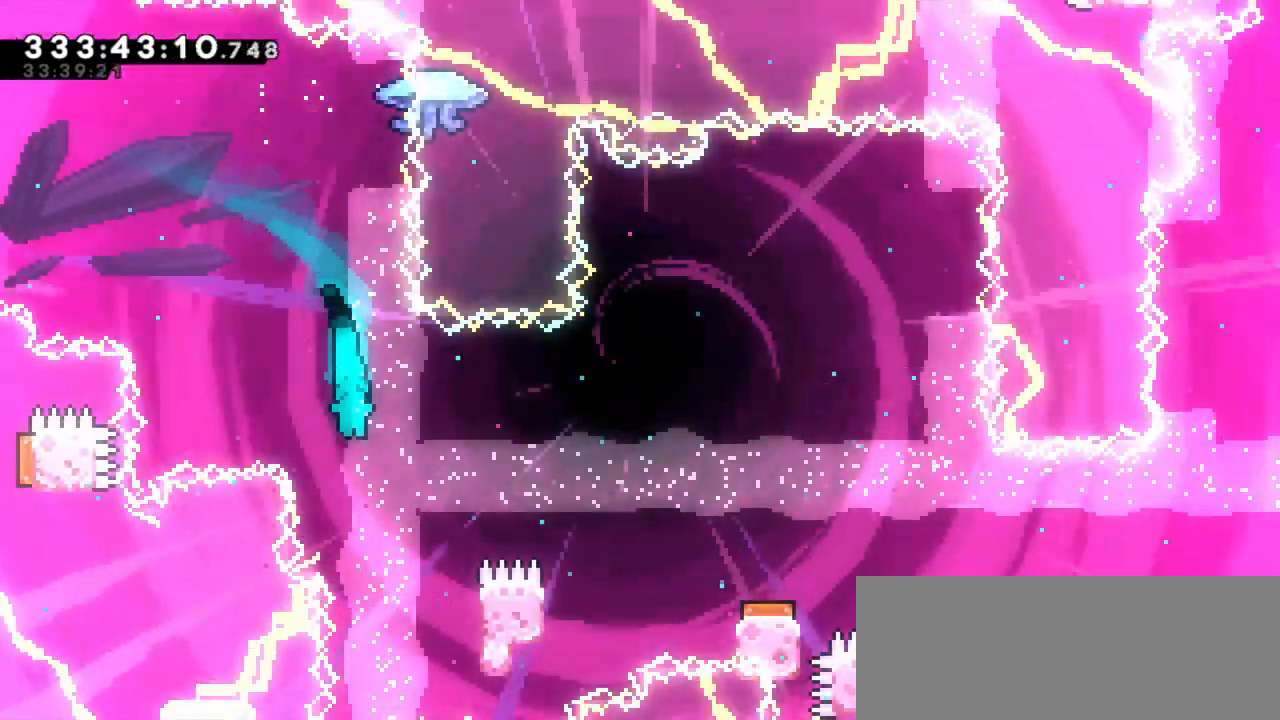
{"keys": ["grab", "right", "up"], "events": [[250, "up", "down"]]}
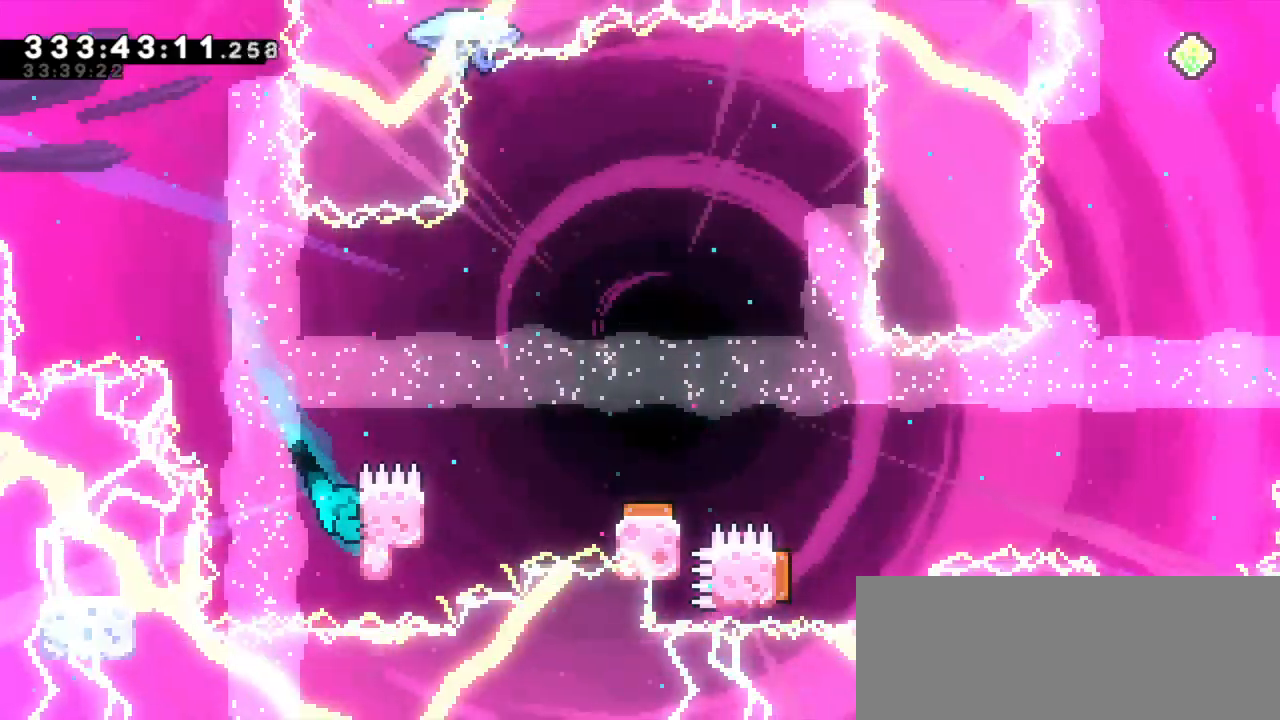
{"keys": ["grab", "jump2", "right", "up"], "events": [[233, "jump2", "down"]]}
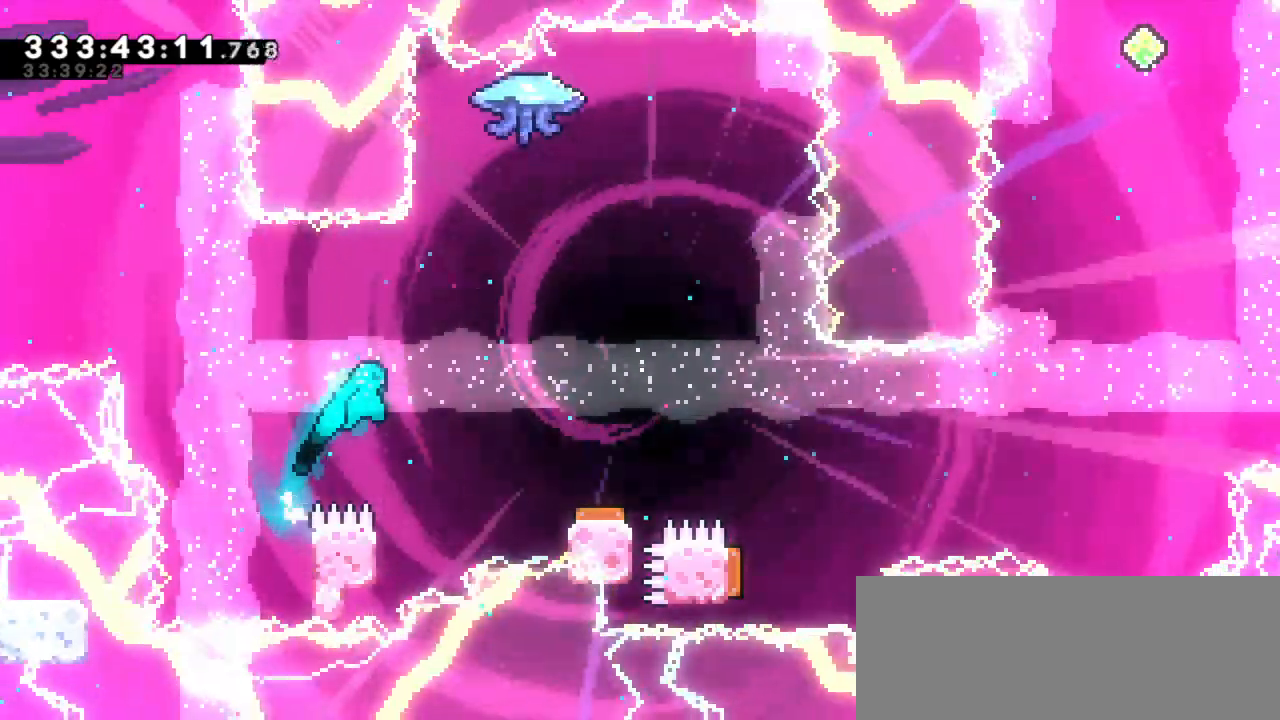
{"keys": ["jump2", "right"], "events": [[100, "up", "up"], [133, "grab", "up"], [150, "jump2", "up"], [150, "right", "up"], [183, "left", "down"], [417, "jump2", "down"], [417, "right", "down"], [467, "left", "up"]]}
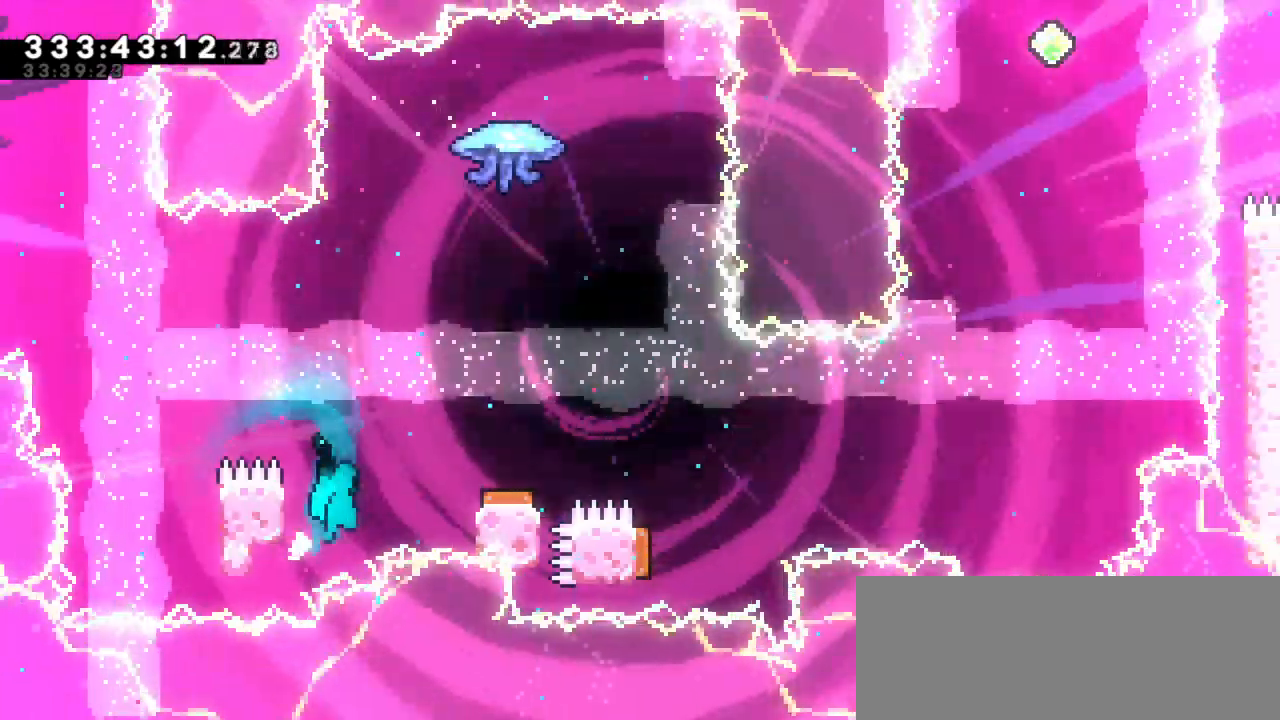
{"keys": ["grab"], "events": [[83, "grab", "down"], [450, "jump2", "up"], [483, "right", "up"]]}
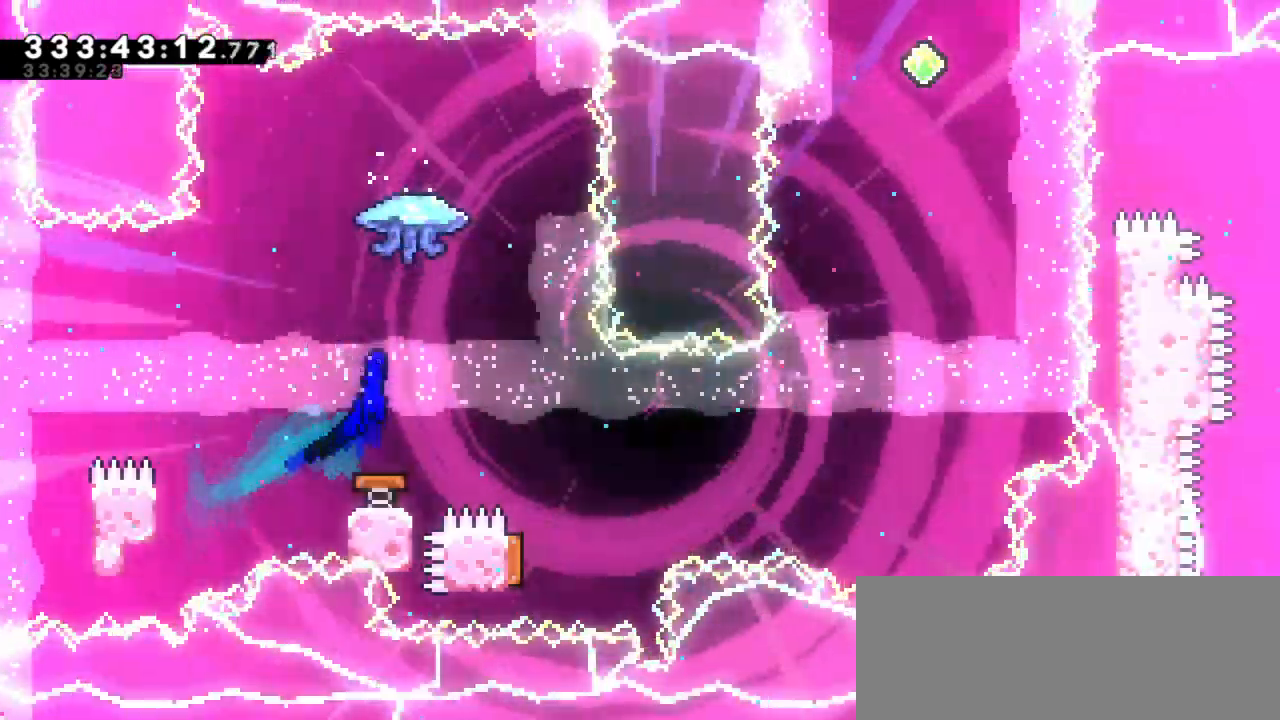
{"keys": ["grab"], "events": [[100, "right", "down"], [367, "right", "up"]]}
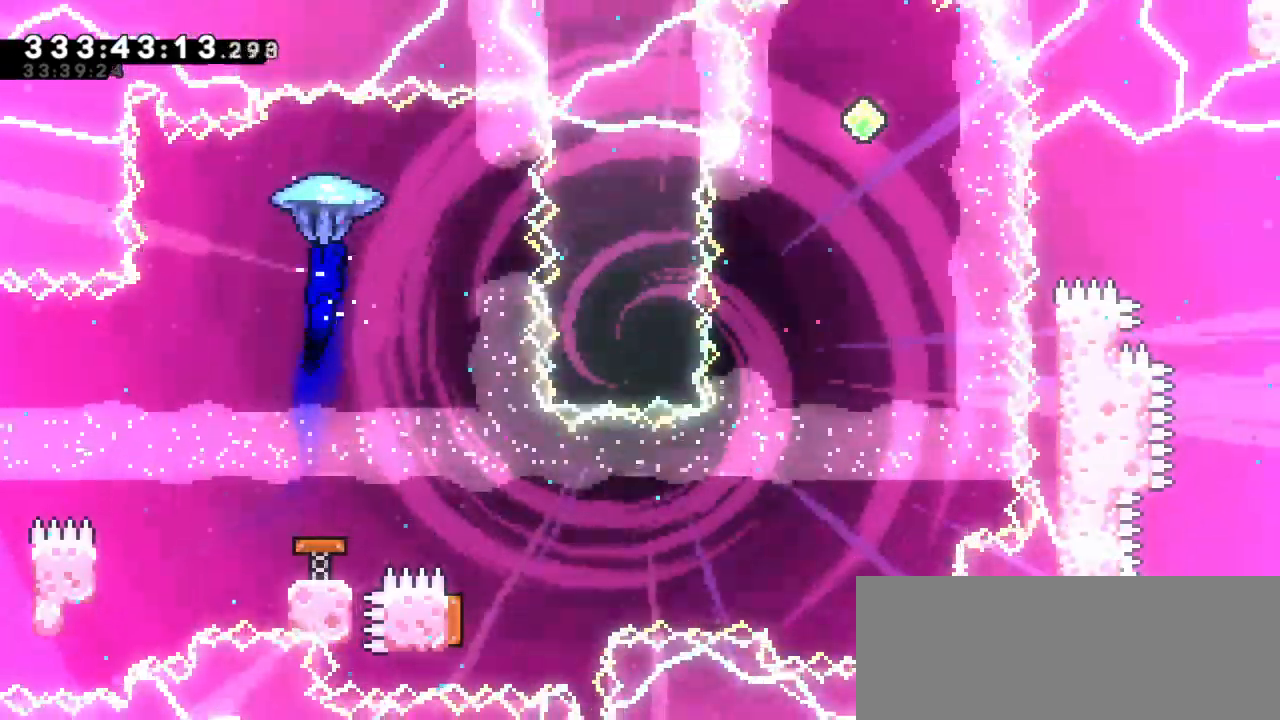
{"keys": ["grab", "right"], "events": [[333, "right", "down"]]}
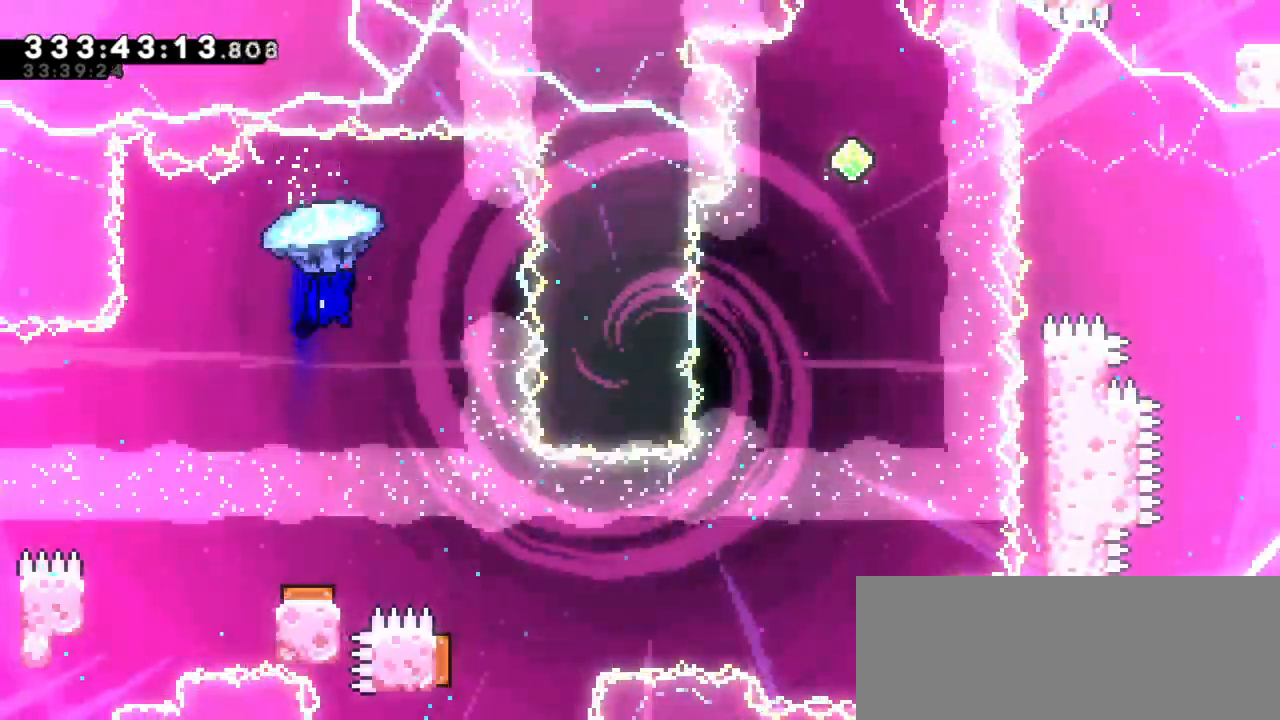
{"keys": [], "events": [[250, "grab", "up"], [367, "right", "up"]]}
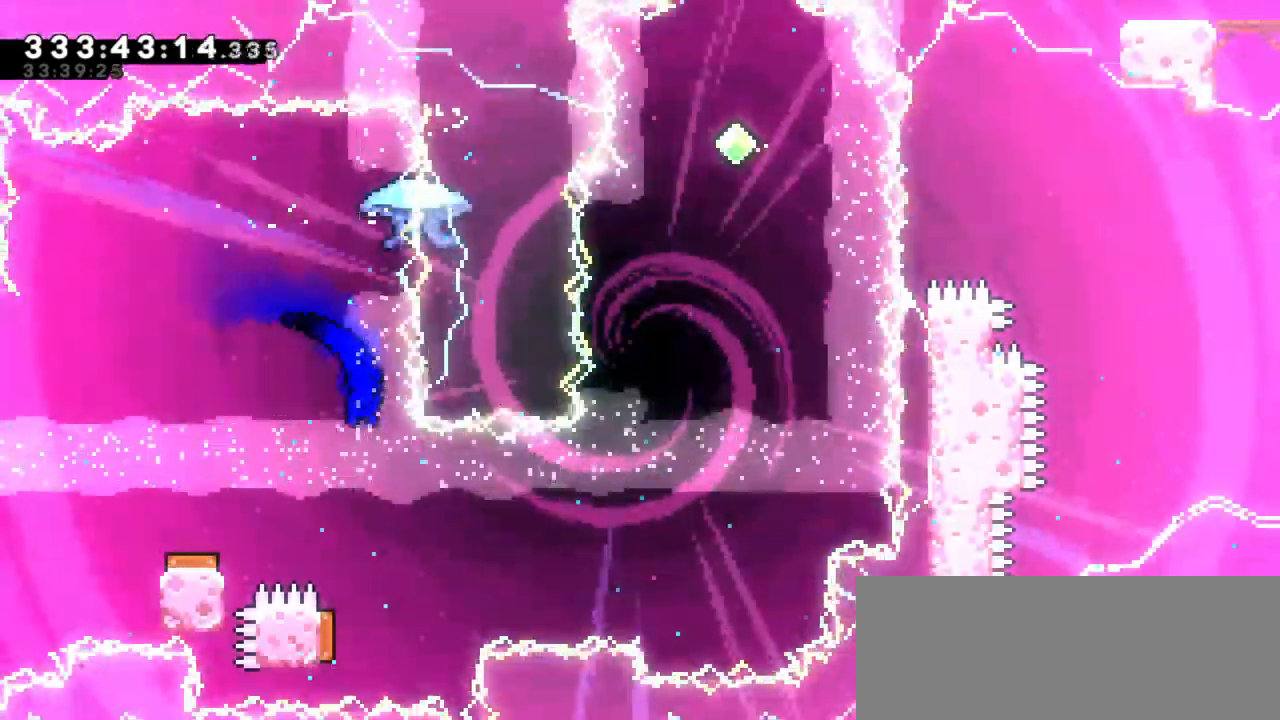
{"keys": ["right"], "events": [[200, "left", "down"], [383, "right", "down"], [417, "left", "up"]]}
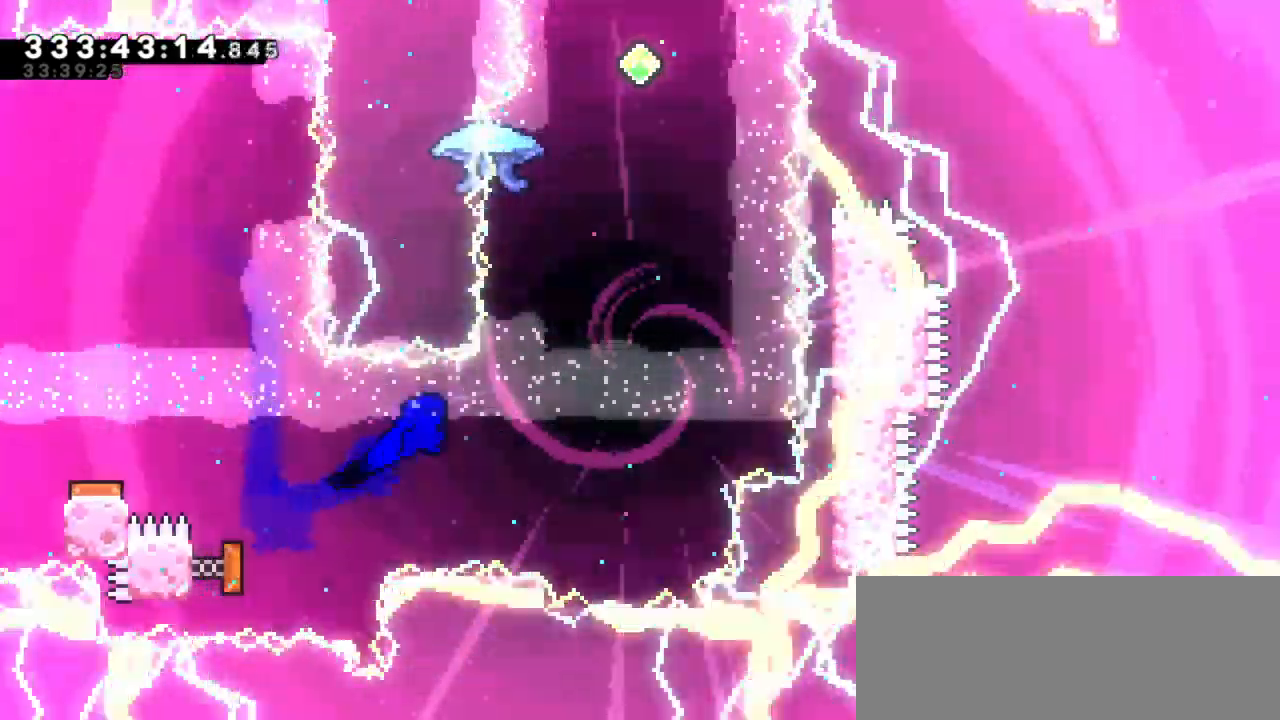
{"keys": ["dash", "up"], "events": [[367, "up", "down"], [383, "dash", "down"], [400, "right", "up"]]}
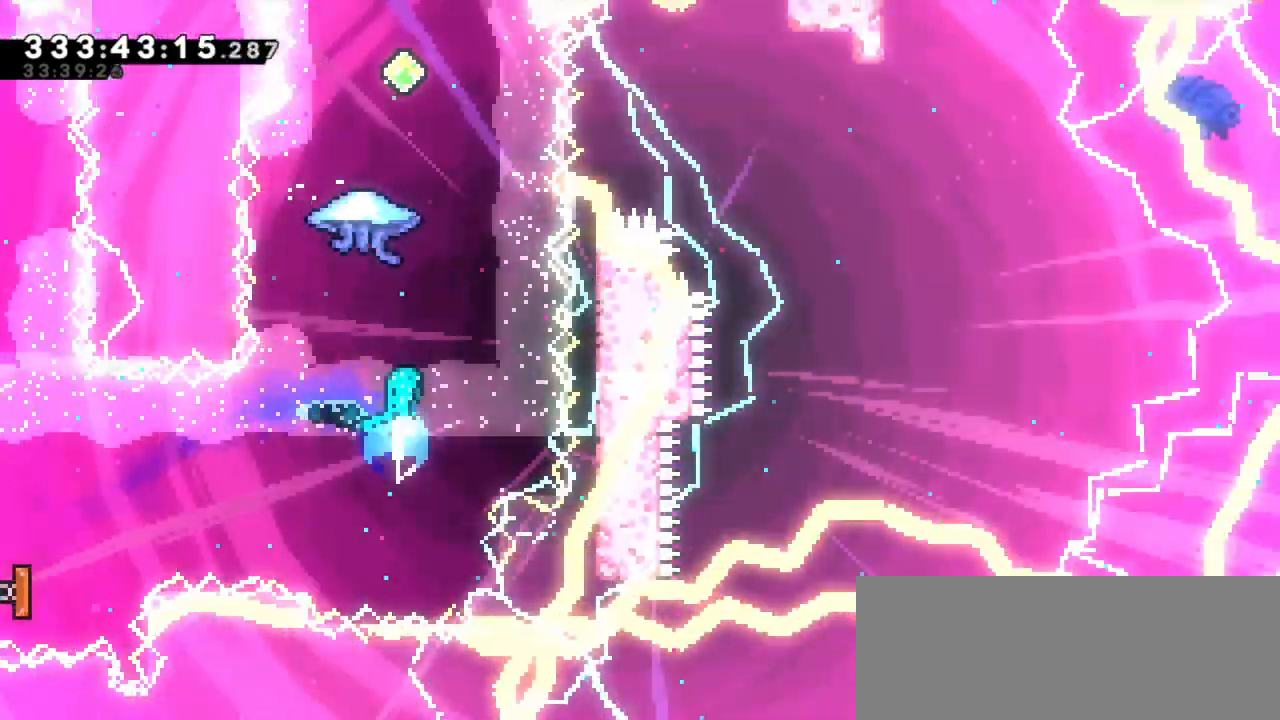
{"keys": ["grab"], "events": [[133, "grab", "down"], [167, "dash", "up"], [200, "up", "up"]]}
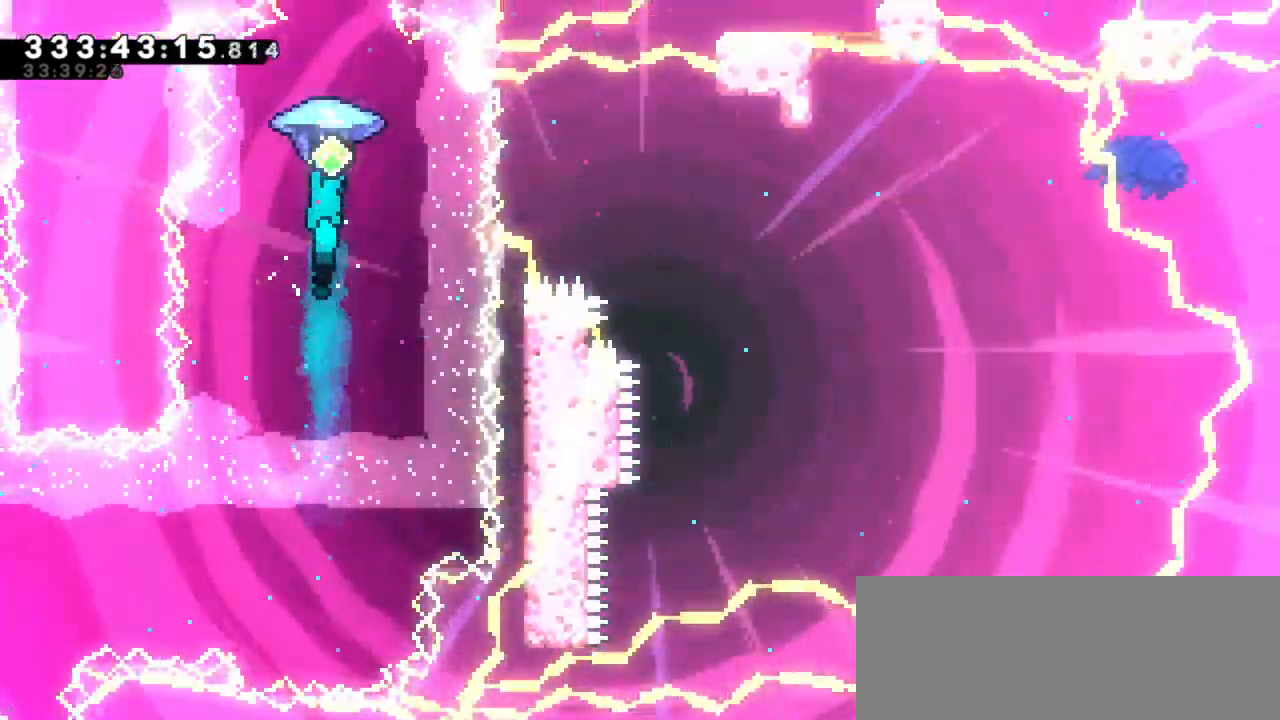
{"keys": ["down"], "events": [[367, "down", "down"], [483, "grab", "up"]]}
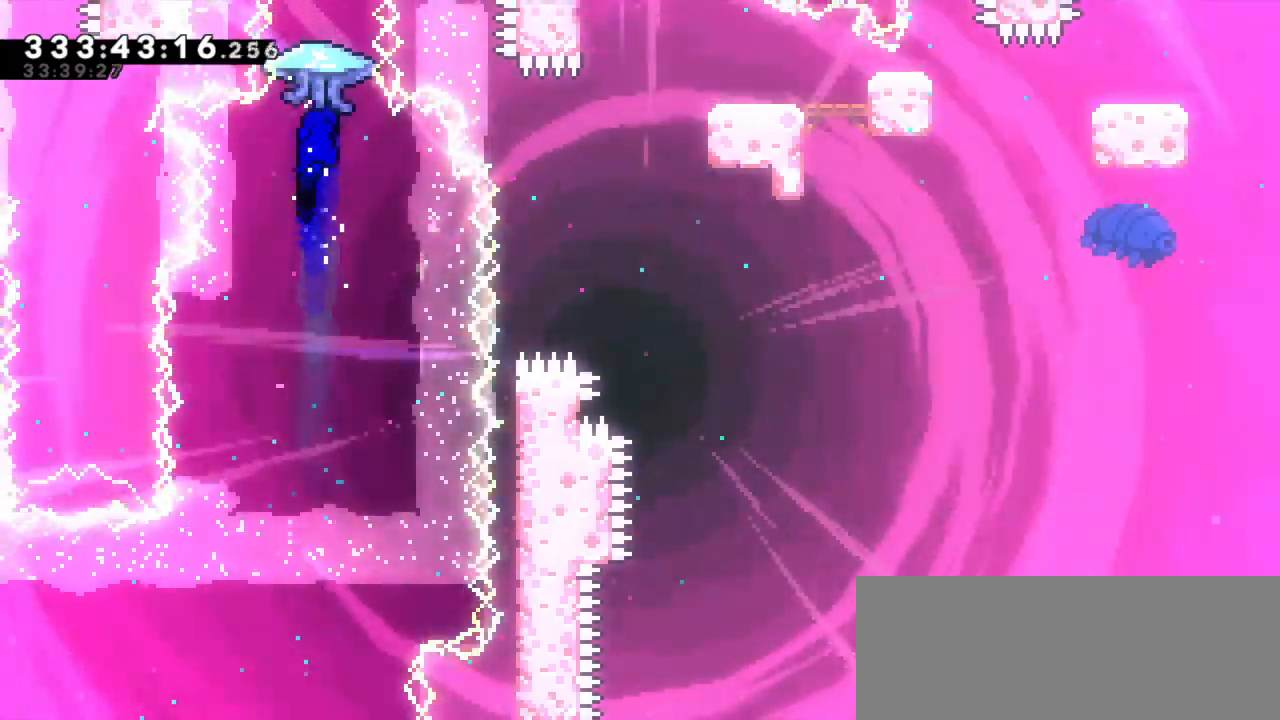
{"keys": ["grab"], "events": [[67, "down", "up"], [200, "up", "down"], [217, "dash", "down"], [350, "up", "up"], [433, "dash", "up"], [433, "grab", "down"]]}
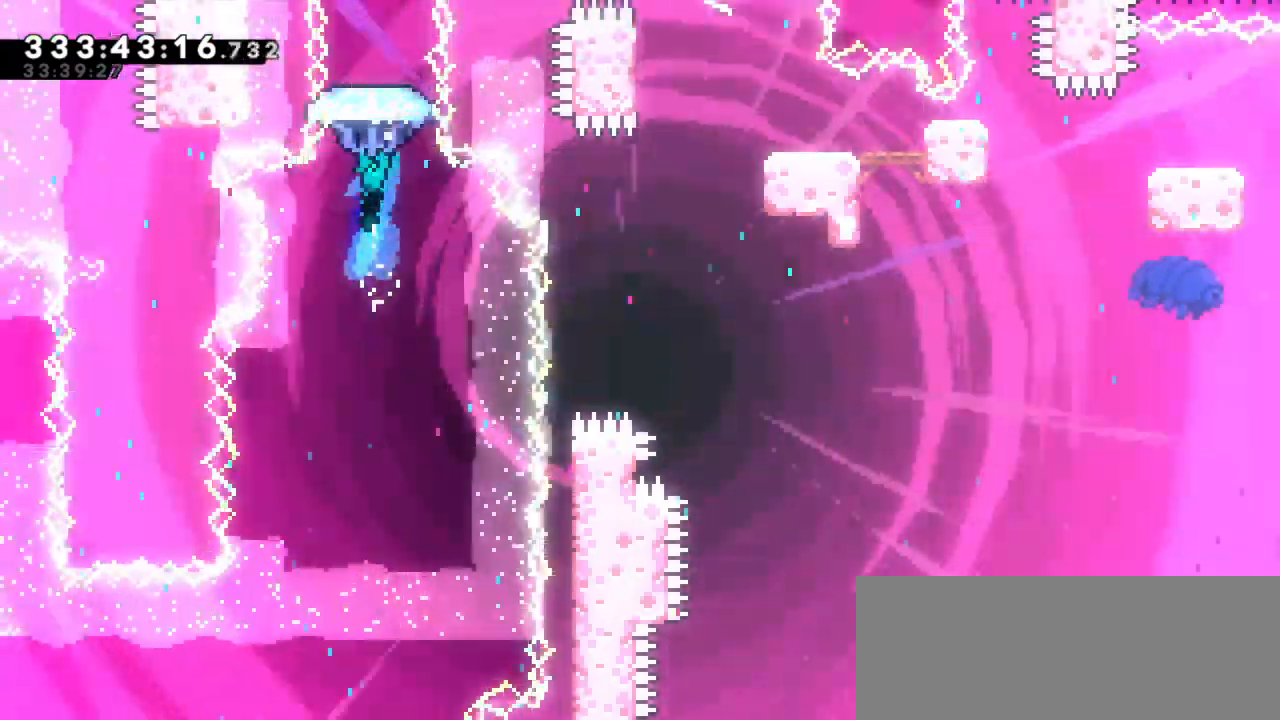
{"keys": ["grab"], "events": []}
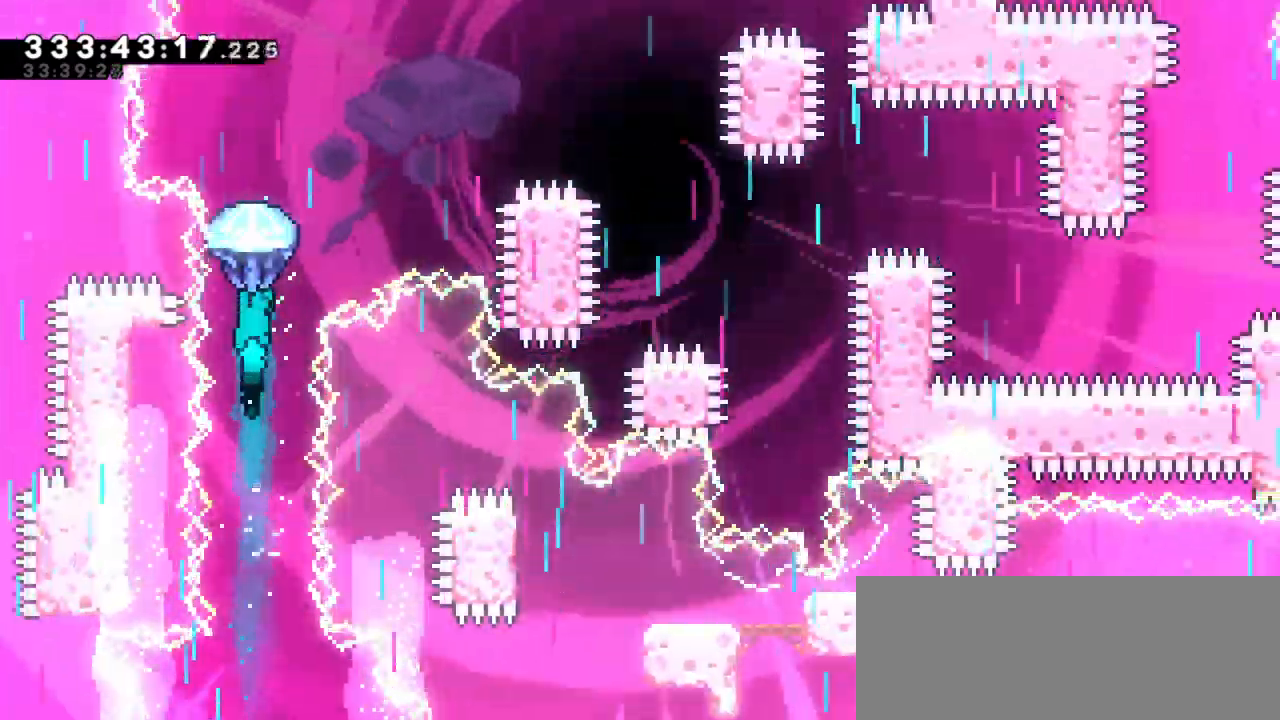
{"keys": ["grab"], "events": []}
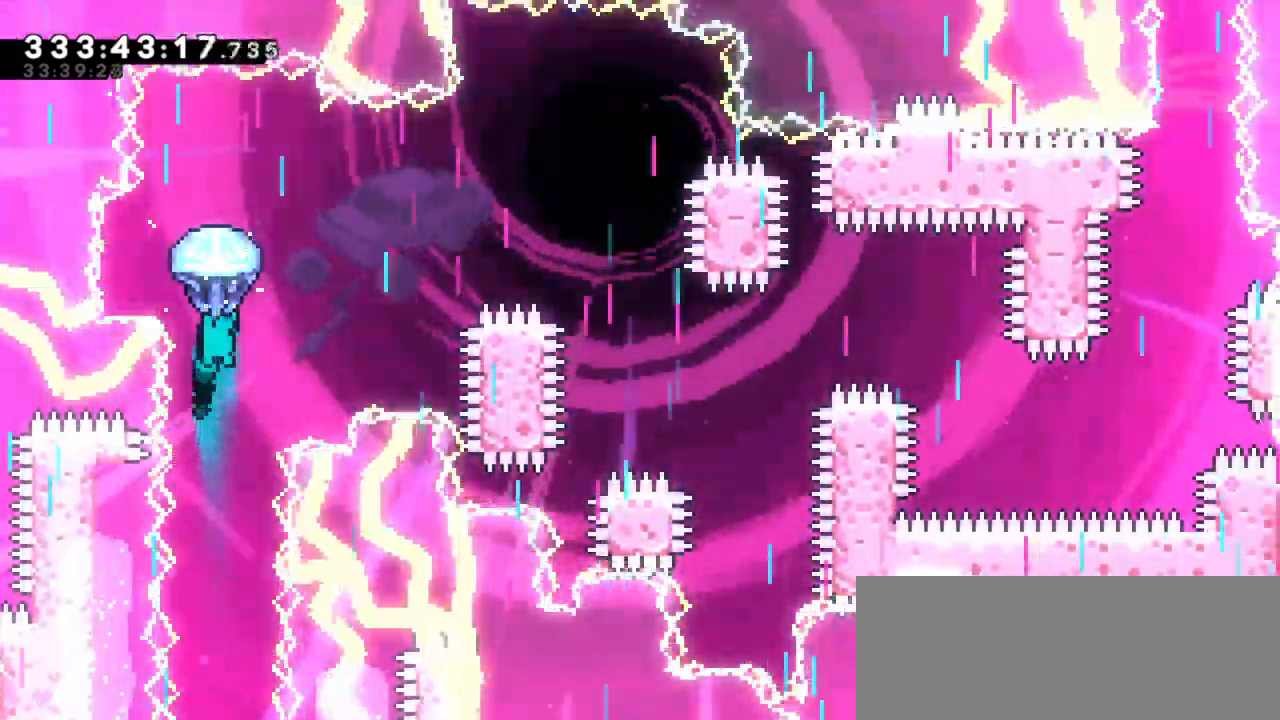
{"keys": ["grab", "right"], "events": [[17, "right", "down"]]}
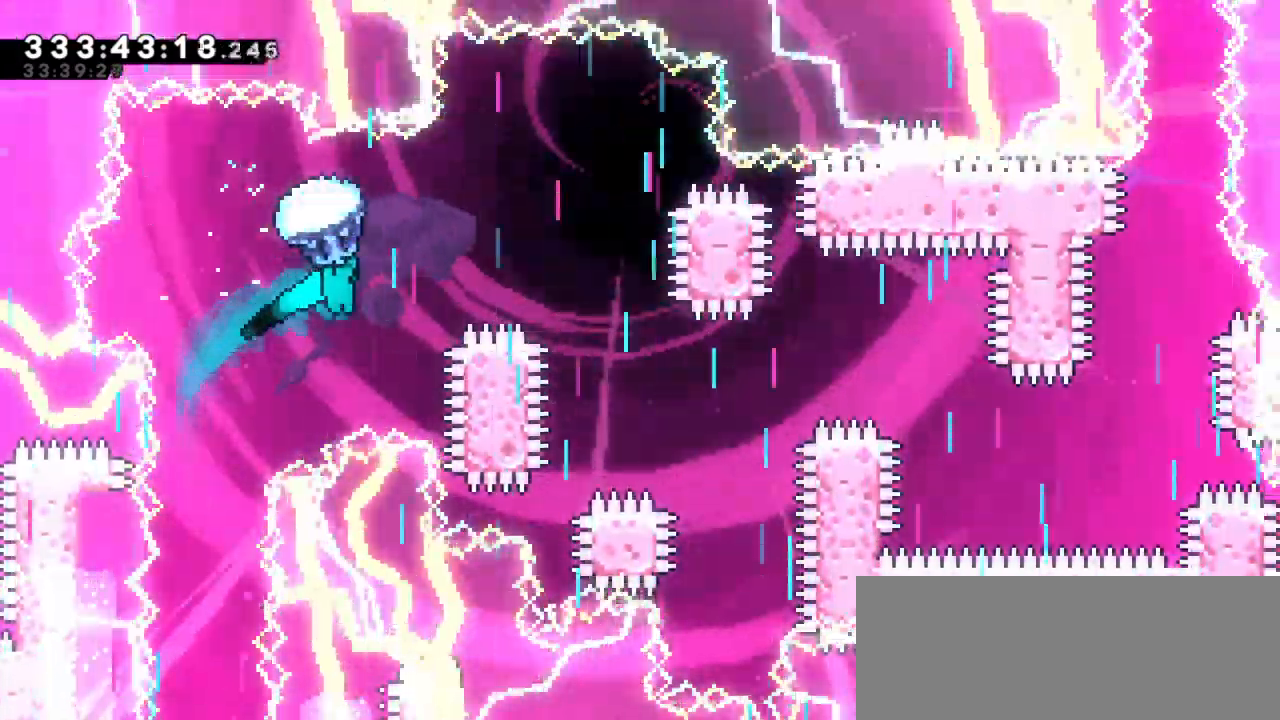
{"keys": ["down", "grab"], "events": [[367, "down", "down"], [367, "right", "up"]]}